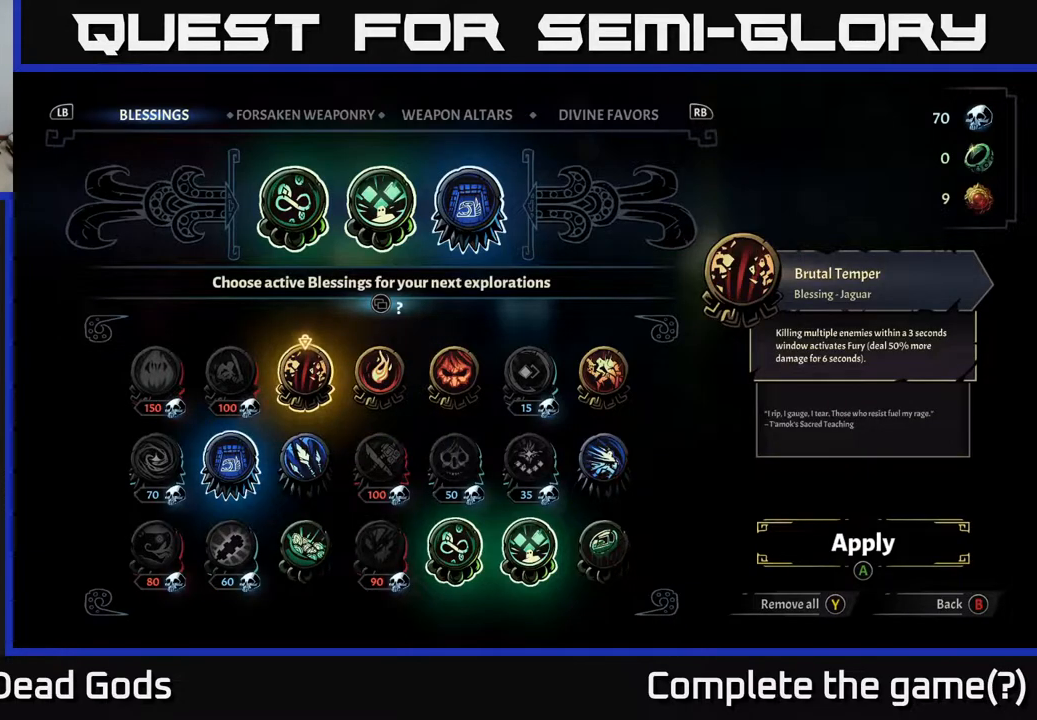
Gameplay with a controller (Xbox layout); each line is a JSON object with the inputs held at the frame after it. "events" lists button and stick changes between this image and that frame as [ms after this image, input, new state], when the widget could be followed in between.
{"buttons": [], "left_stick": "center", "right_stick": "center", "events": [[117, "B", "down"], [233, "B", "up"]]}
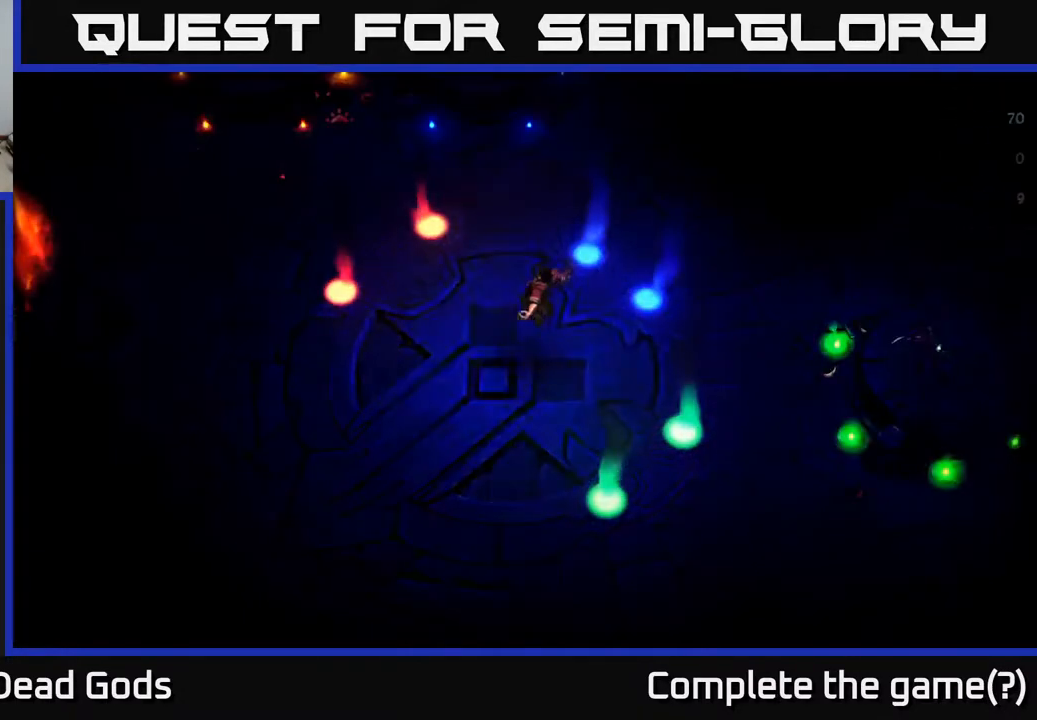
{"buttons": [], "left_stick": "center", "right_stick": "center", "events": []}
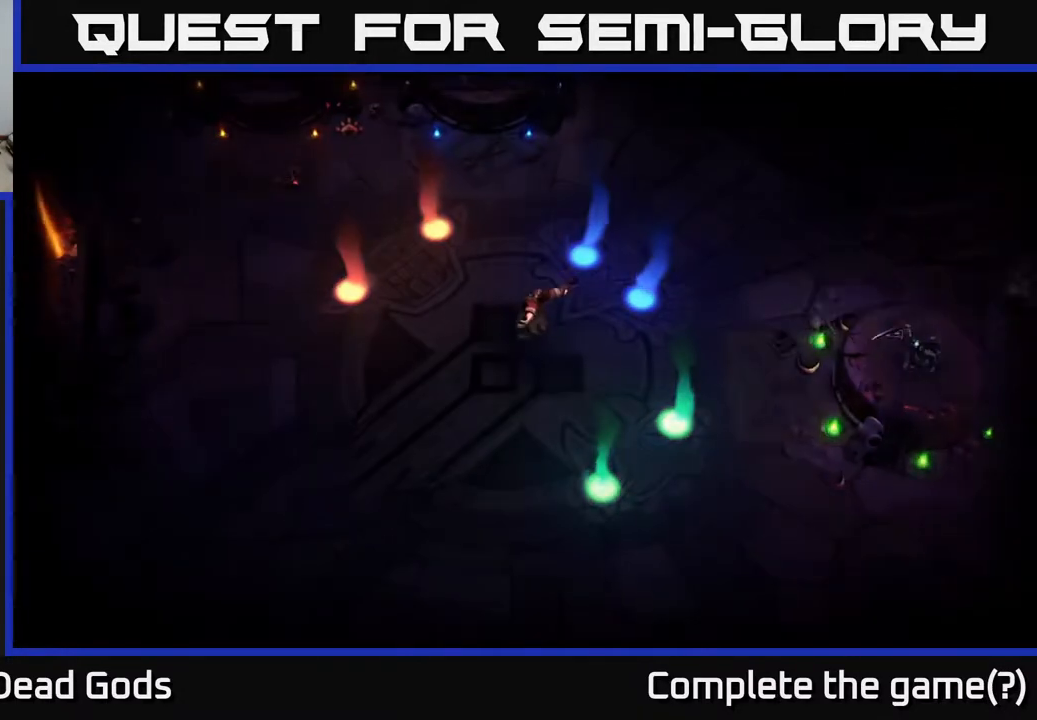
{"buttons": [], "left_stick": "center", "right_stick": "center", "events": []}
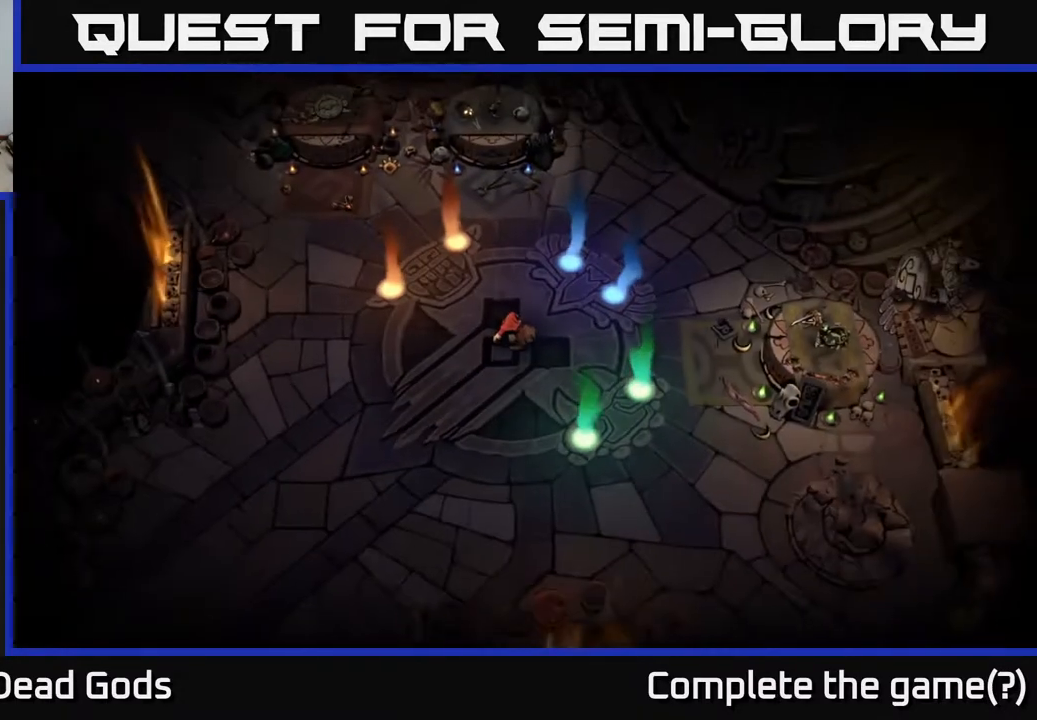
{"buttons": [], "left_stick": "center", "right_stick": "center", "events": [[217, "left_stick", "up-right"], [500, "left_stick", "center"]]}
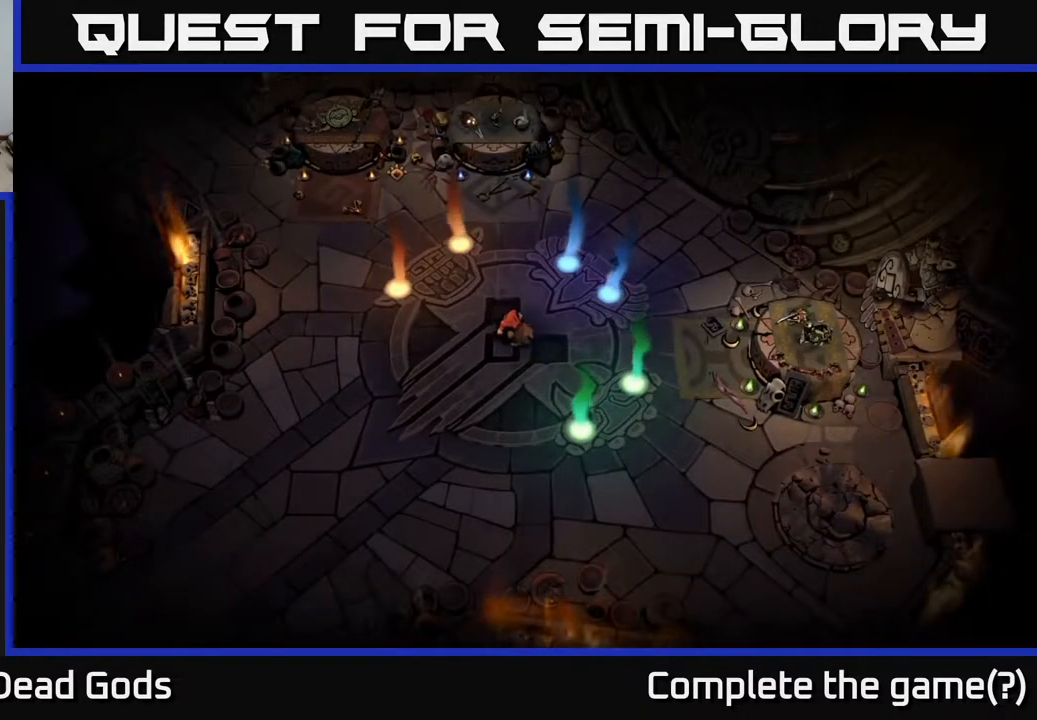
{"buttons": ["DPAD_RIGHT"], "left_stick": "center", "right_stick": "center", "events": [[217, "DPAD_RIGHT", "down"]]}
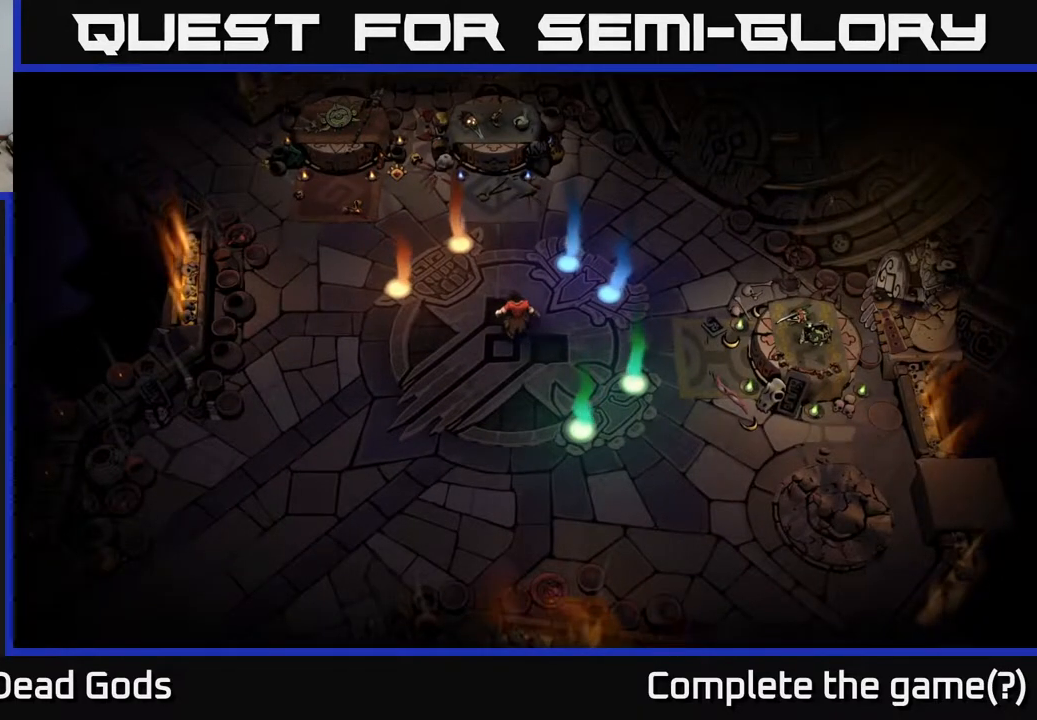
{"buttons": [], "left_stick": "up-right", "right_stick": "center", "events": [[100, "DPAD_RIGHT", "up"], [283, "left_stick", "up-right"]]}
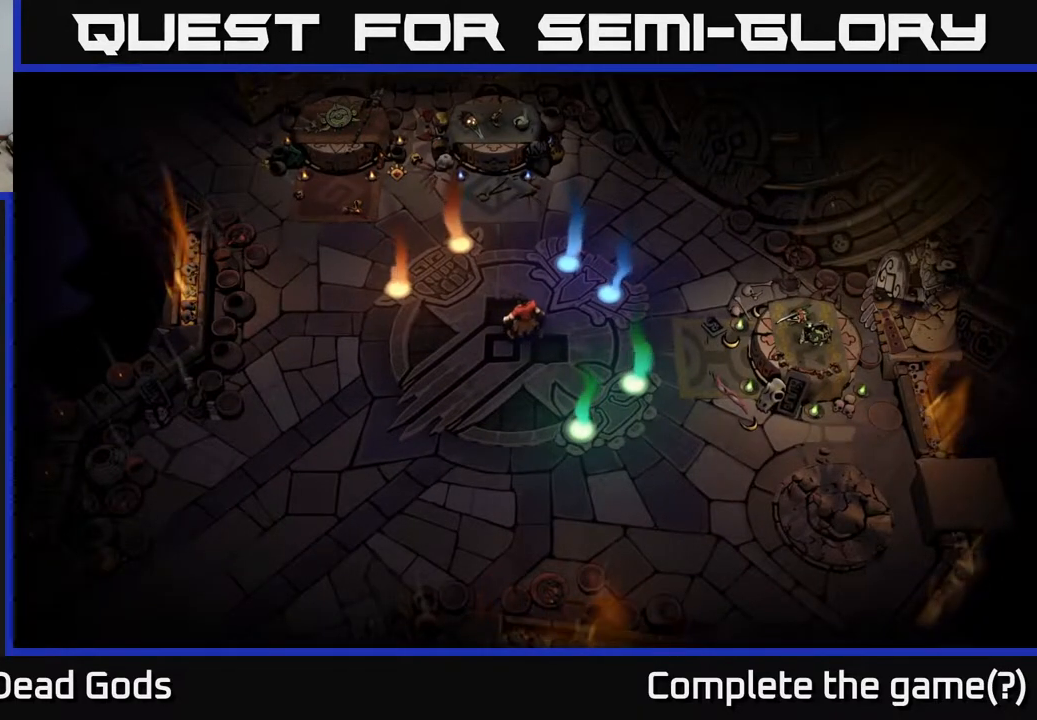
{"buttons": [], "left_stick": "right", "right_stick": "center", "events": [[117, "left_stick", "right"], [233, "left_stick", "down-right"], [400, "left_stick", "right"]]}
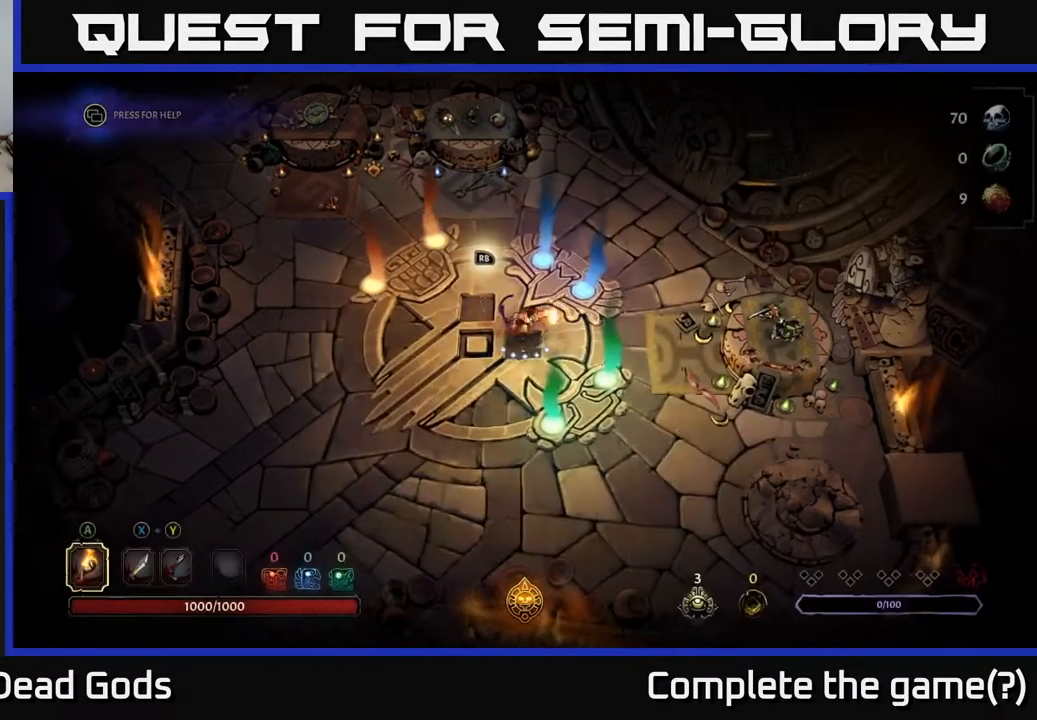
{"buttons": [], "left_stick": "down-right", "right_stick": "center", "events": [[83, "left_stick", "up"], [183, "left_stick", "right"], [383, "left_stick", "down-right"]]}
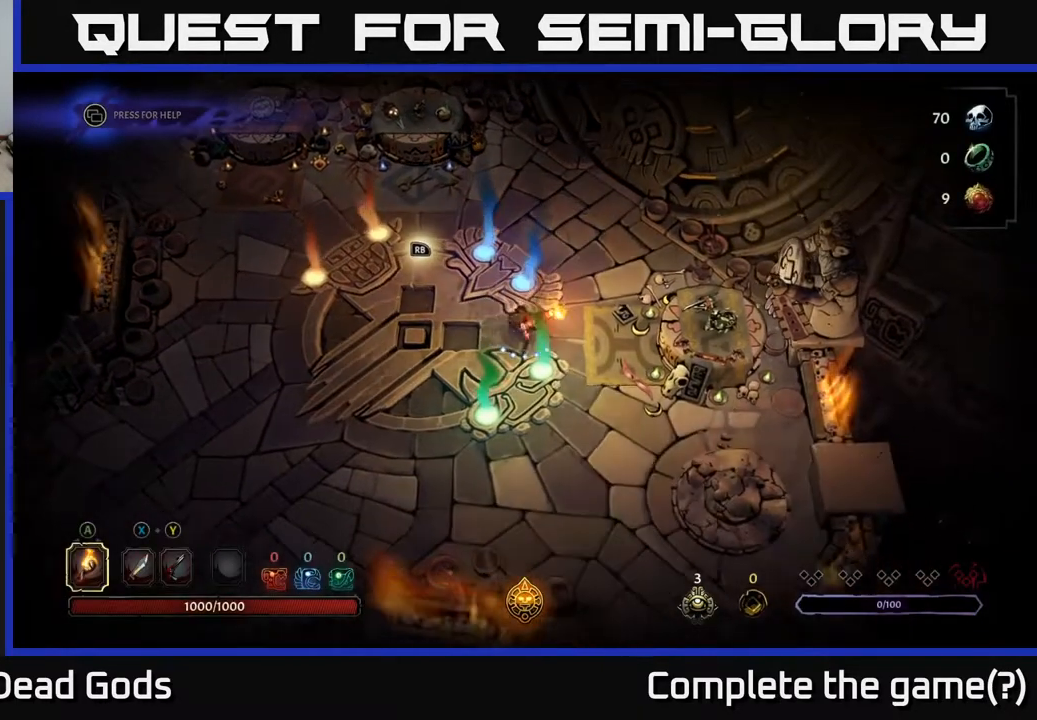
{"buttons": ["R1"], "left_stick": "center", "right_stick": "center", "events": [[67, "left_stick", "right"], [450, "left_stick", "center"], [467, "R1", "down"]]}
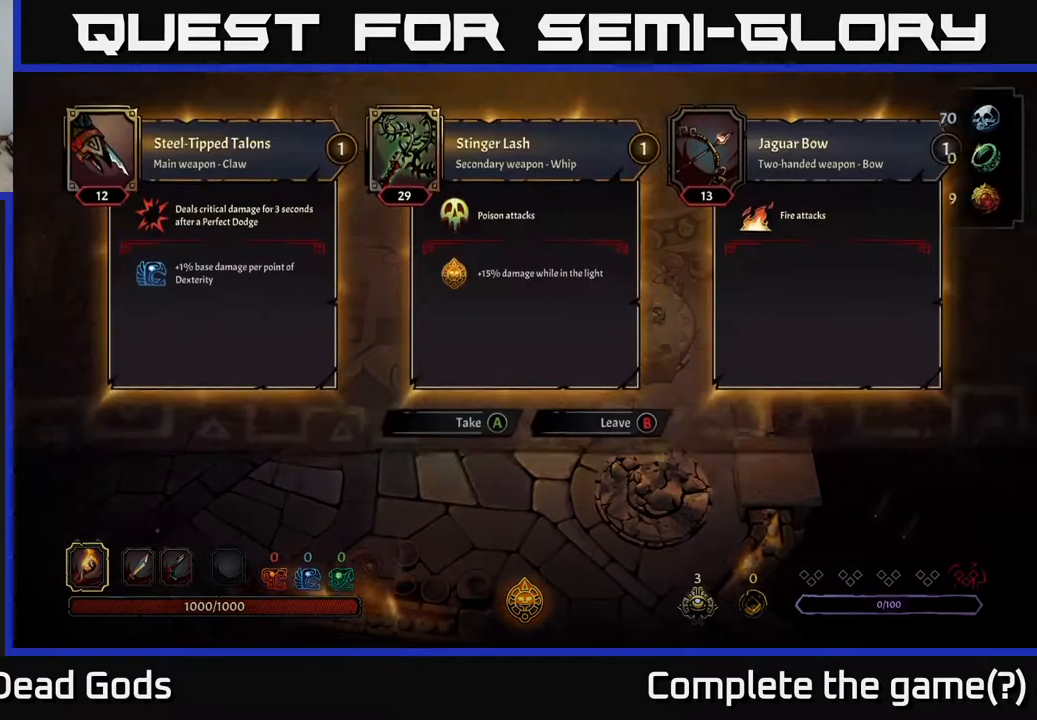
{"buttons": [], "left_stick": "center", "right_stick": "center", "events": [[83, "R1", "up"]]}
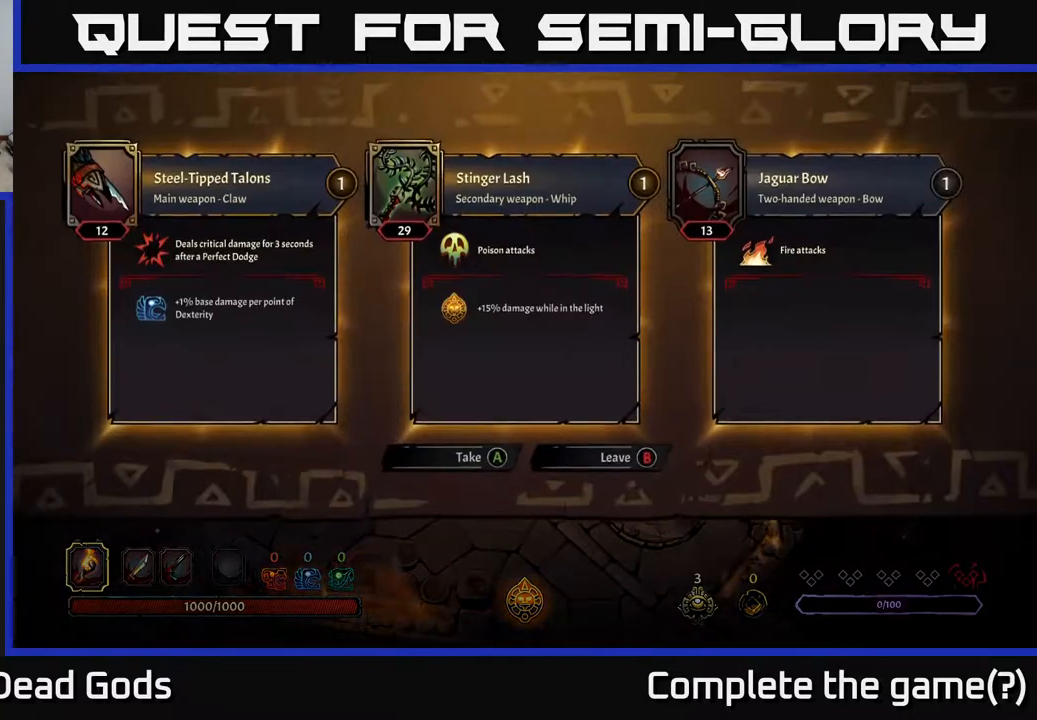
{"buttons": [], "left_stick": "center", "right_stick": "center", "events": []}
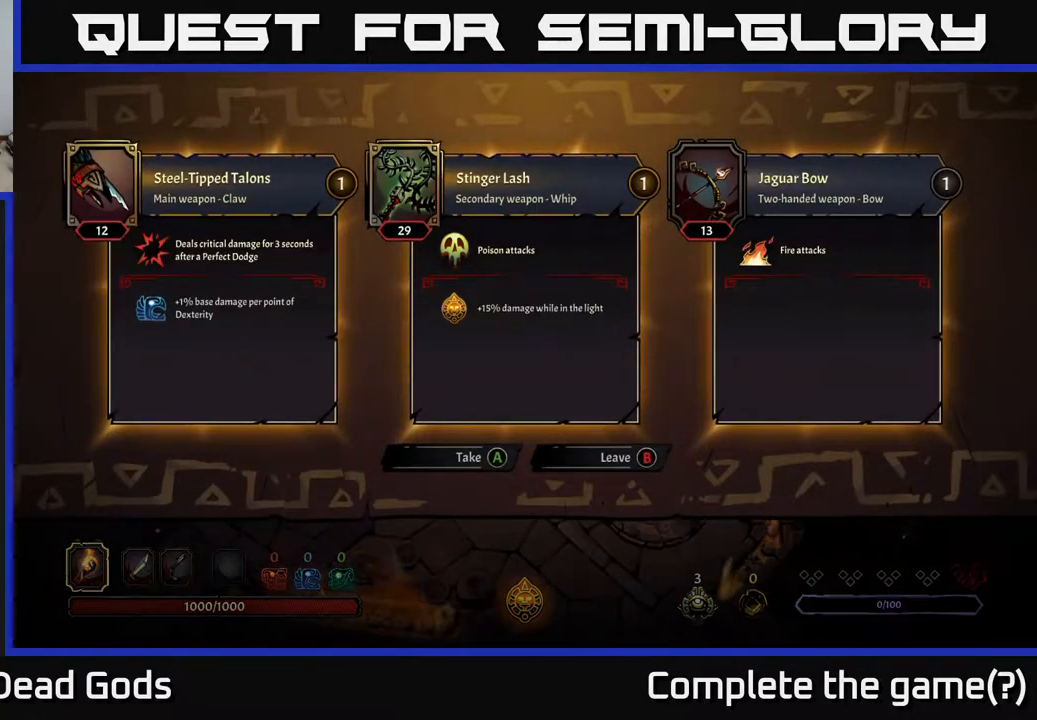
{"buttons": [], "left_stick": "center", "right_stick": "center", "events": []}
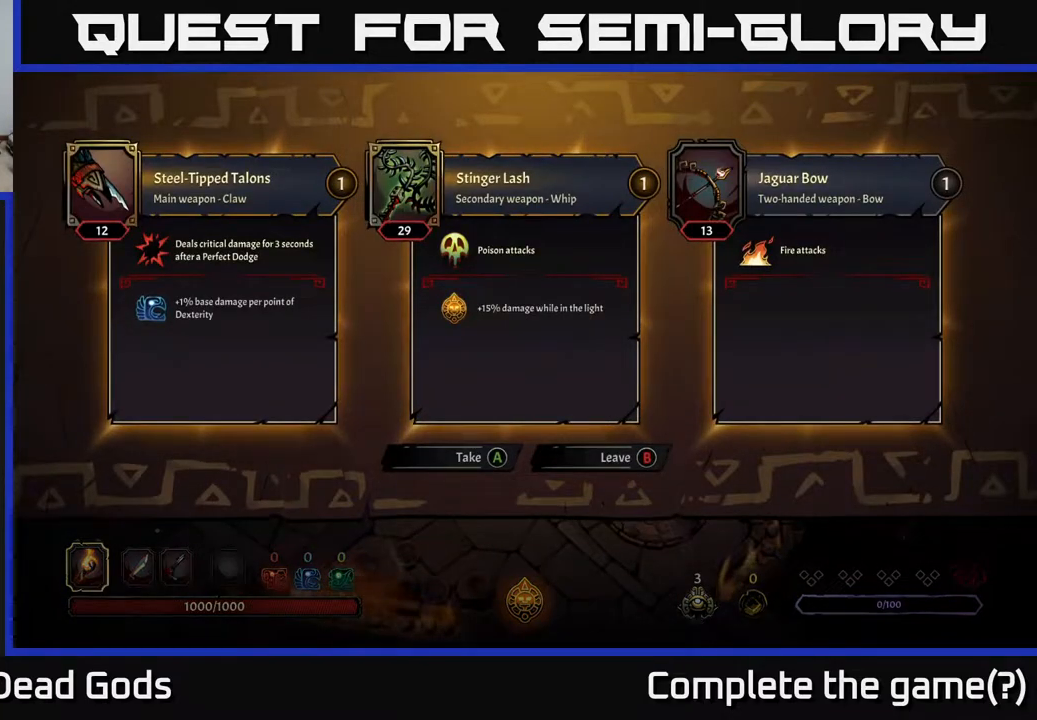
{"buttons": [], "left_stick": "center", "right_stick": "center", "events": []}
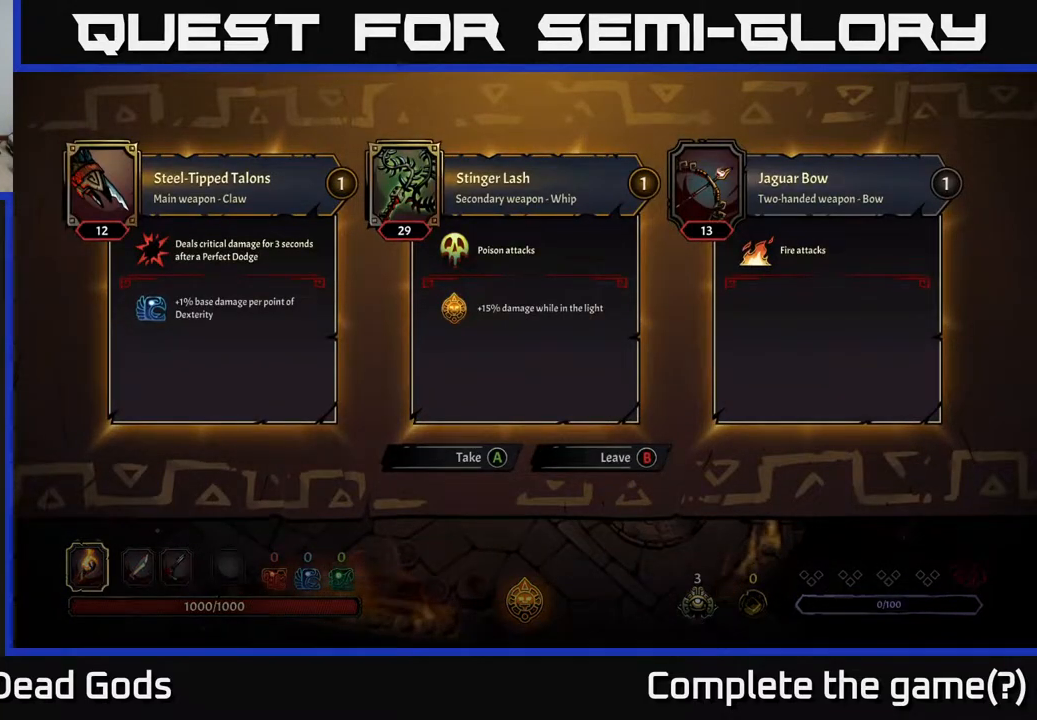
{"buttons": [], "left_stick": "center", "right_stick": "center", "events": []}
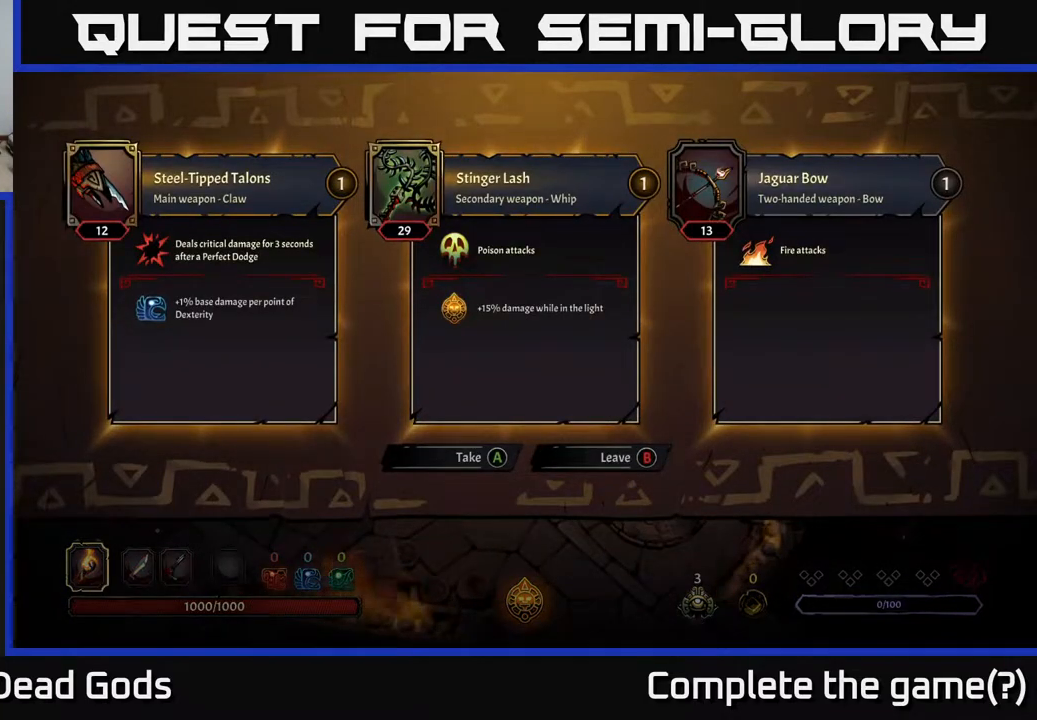
{"buttons": [], "left_stick": "center", "right_stick": "center", "events": []}
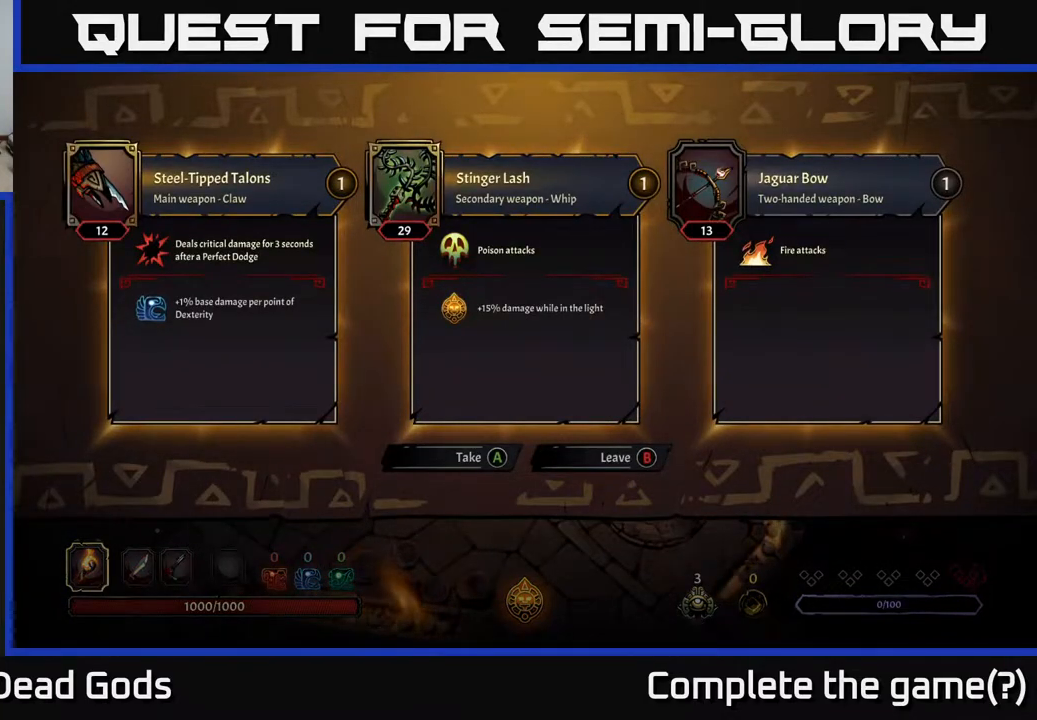
{"buttons": [], "left_stick": "center", "right_stick": "center", "events": []}
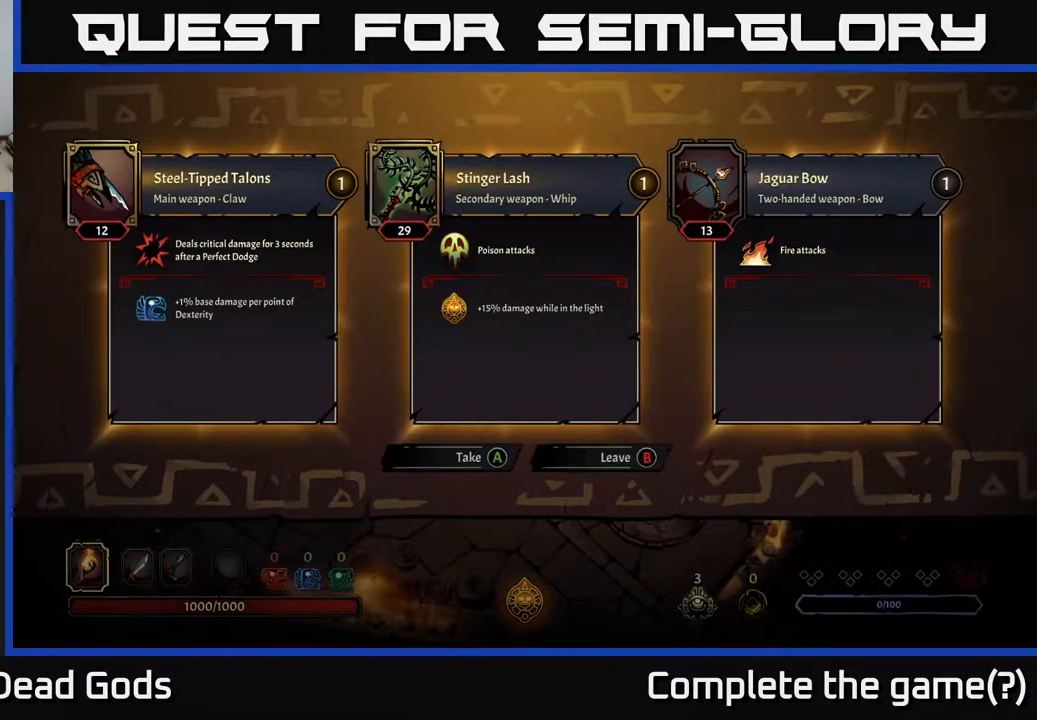
{"buttons": [], "left_stick": "center", "right_stick": "center", "events": []}
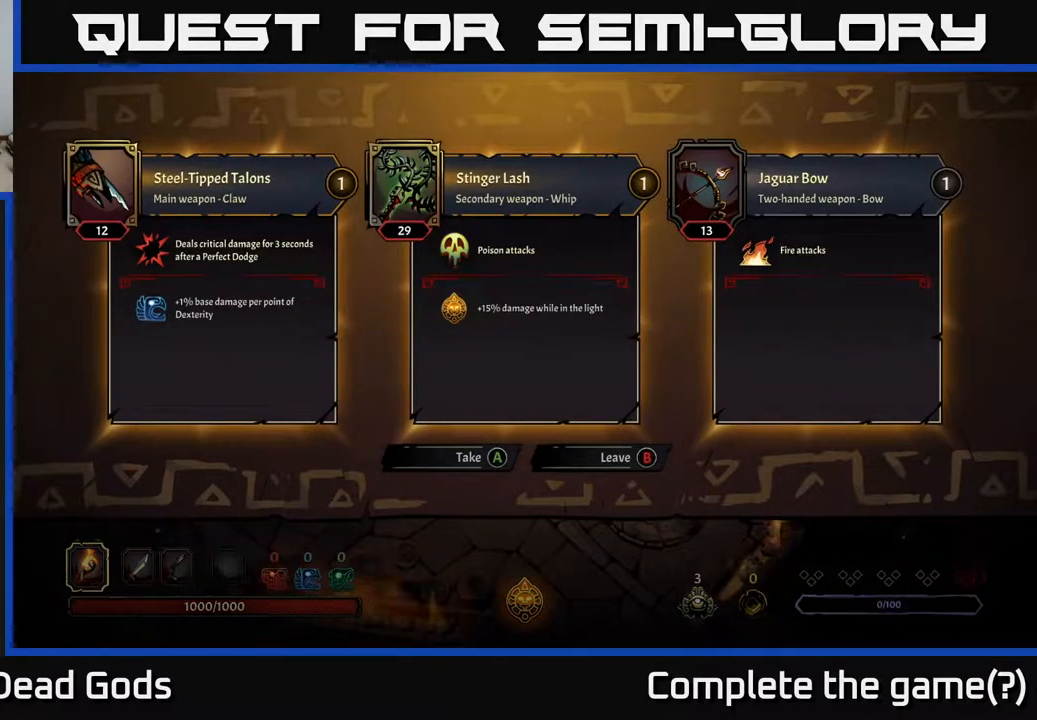
{"buttons": [], "left_stick": "center", "right_stick": "center", "events": []}
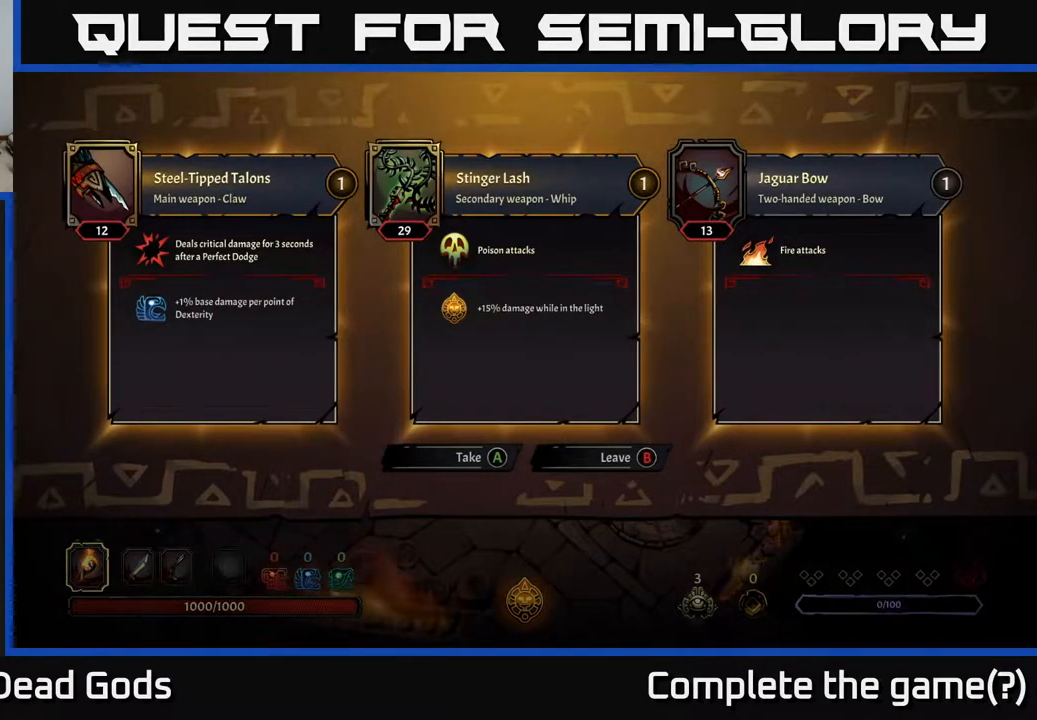
{"buttons": [], "left_stick": "center", "right_stick": "center", "events": []}
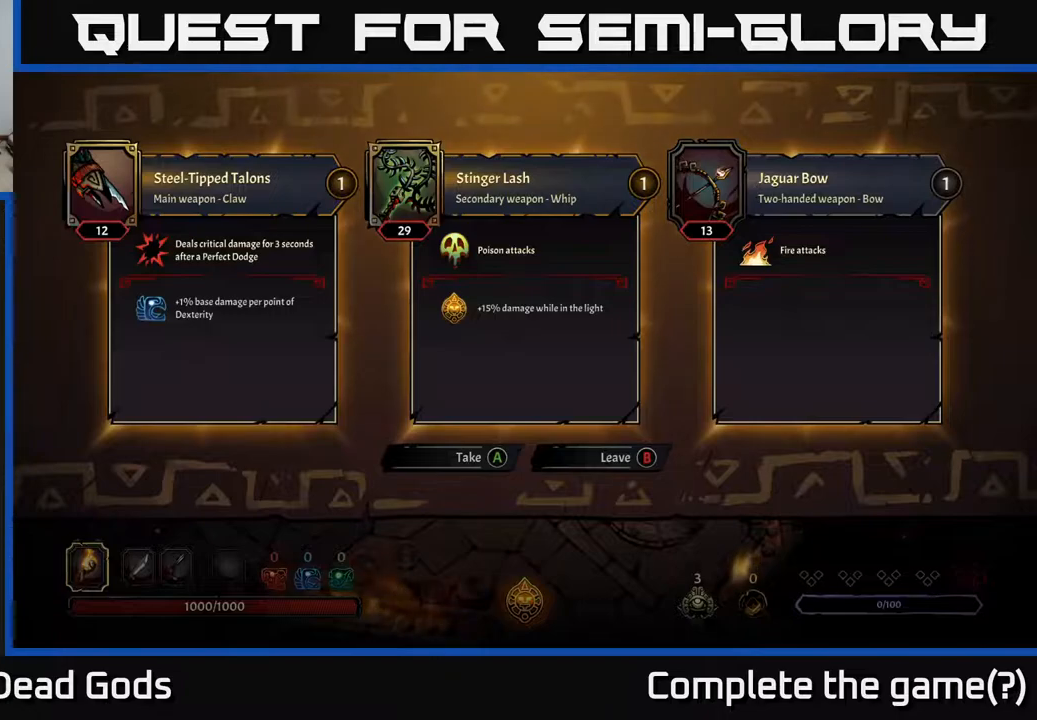
{"buttons": [], "left_stick": "center", "right_stick": "center", "events": []}
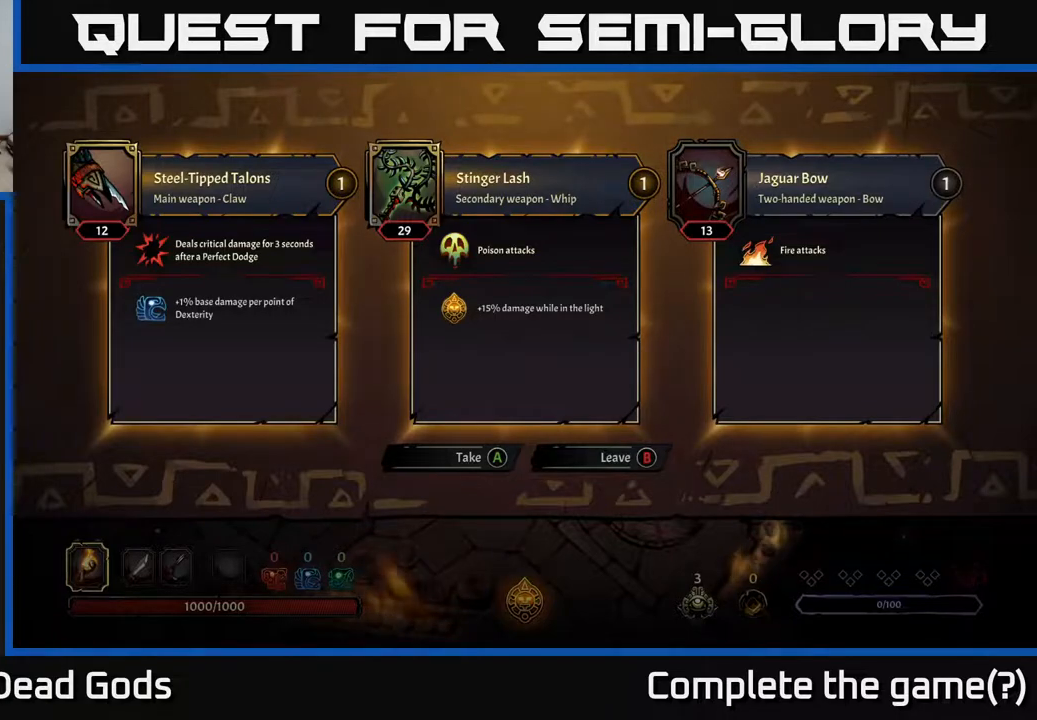
{"buttons": [], "left_stick": "center", "right_stick": "center", "events": [[133, "left_stick", "up-left"], [417, "left_stick", "center"]]}
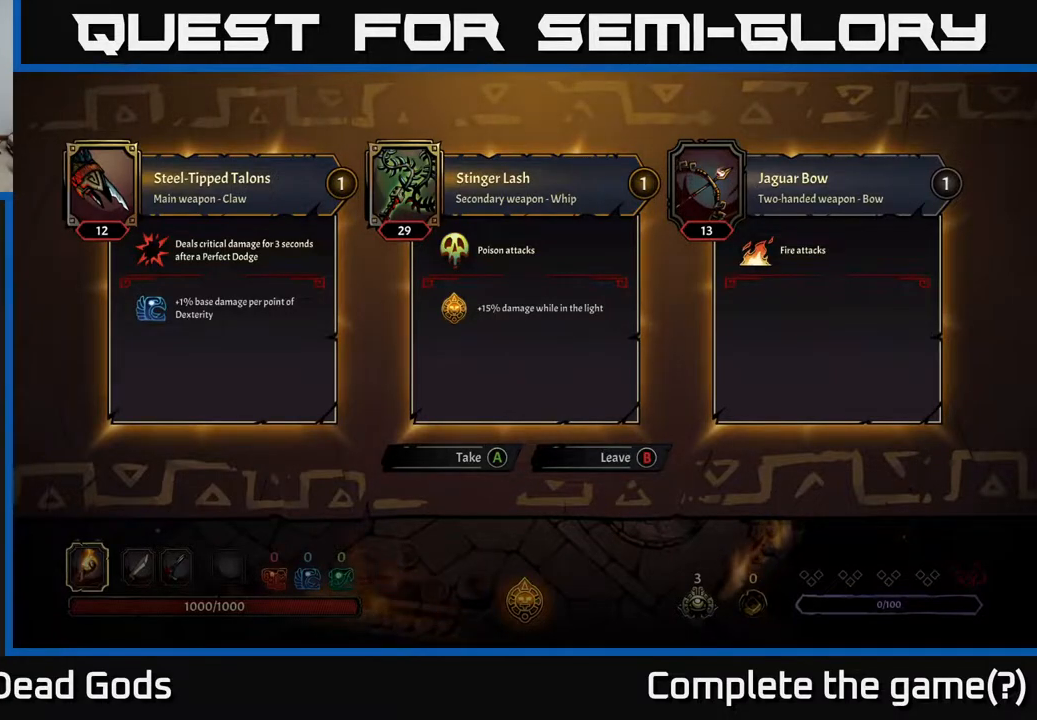
{"buttons": [], "left_stick": "left", "right_stick": "center", "events": [[167, "B", "down"], [283, "B", "up"], [367, "left_stick", "left"]]}
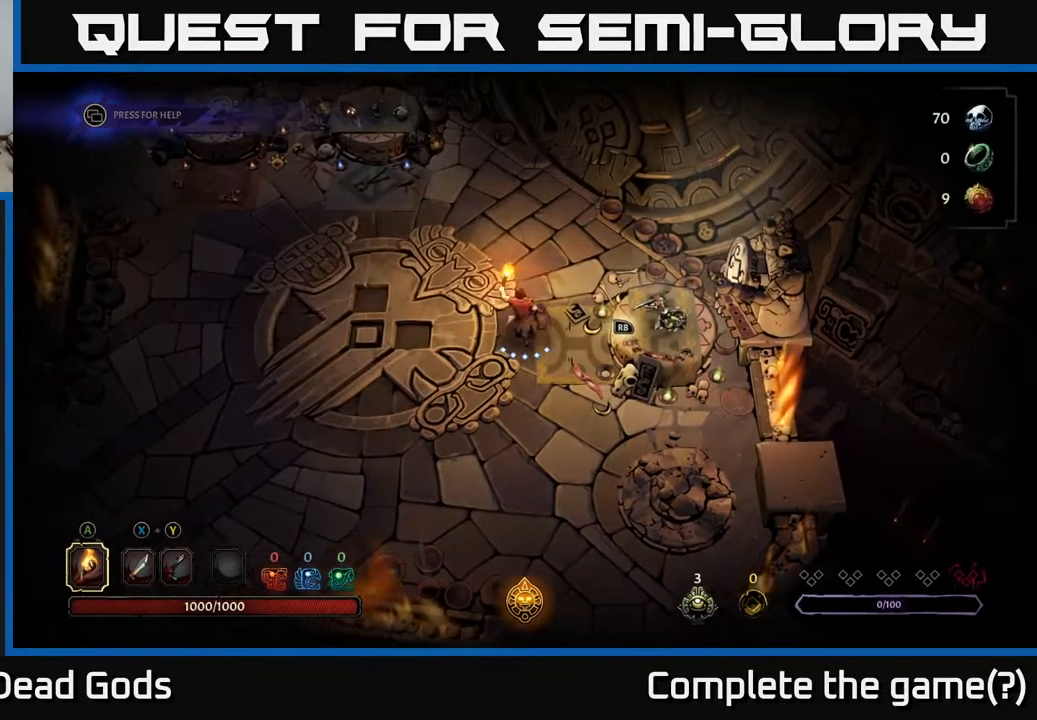
{"buttons": [], "left_stick": "up-left", "right_stick": "center", "events": [[67, "left_stick", "up-left"]]}
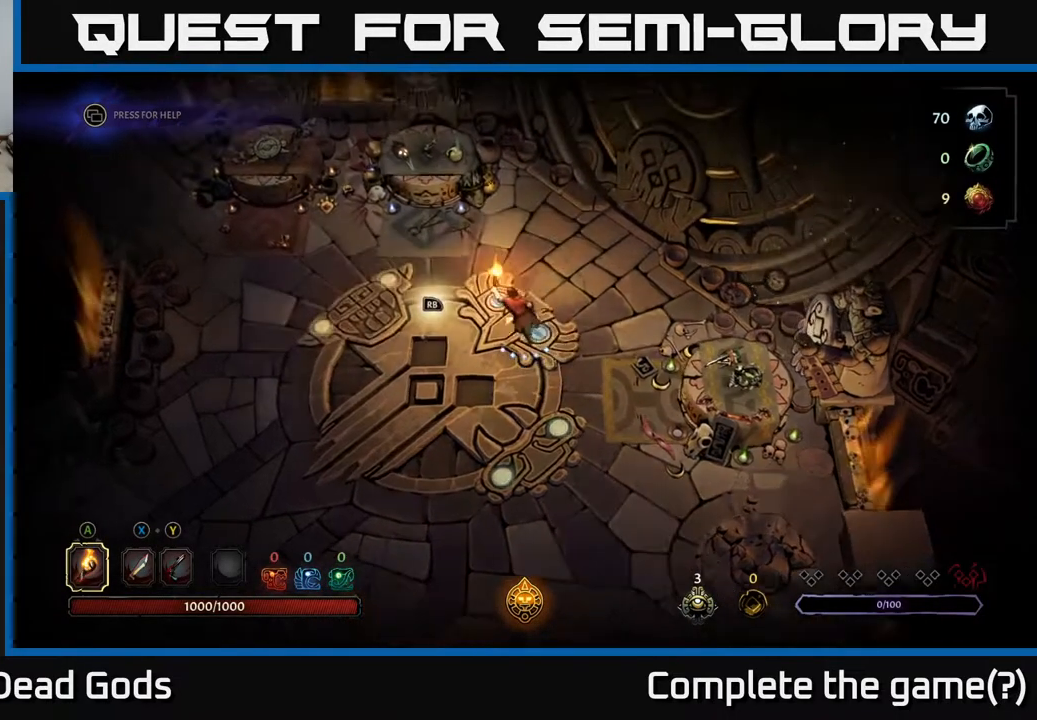
{"buttons": [], "left_stick": "up-left", "right_stick": "center", "events": []}
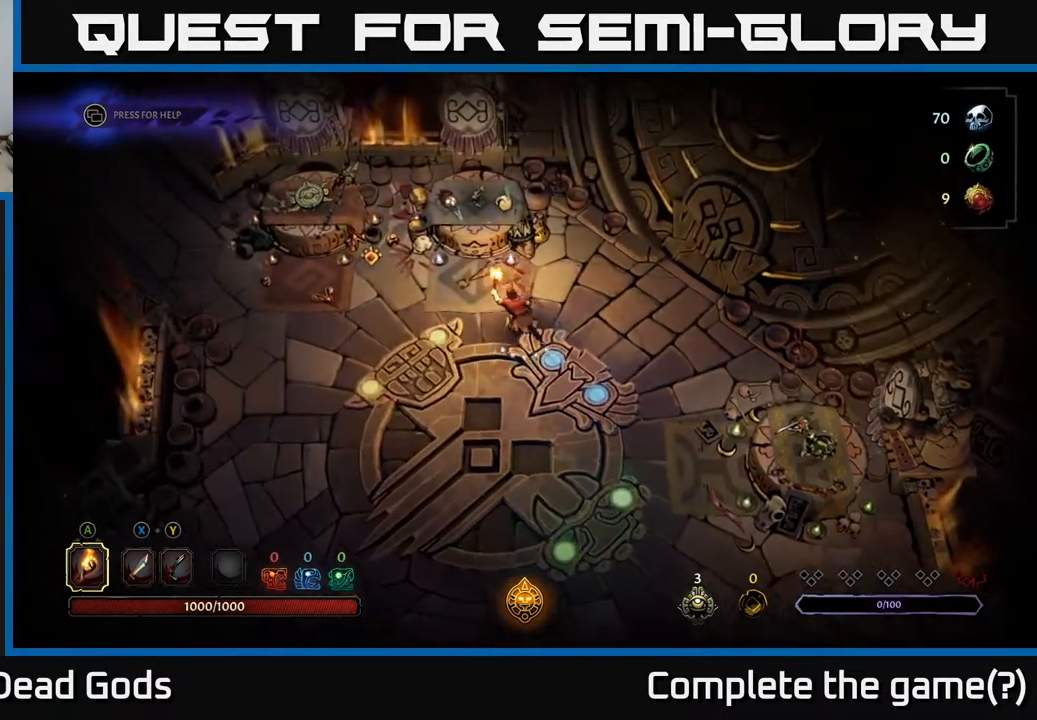
{"buttons": [], "left_stick": "center", "right_stick": "center", "events": [[300, "left_stick", "center"]]}
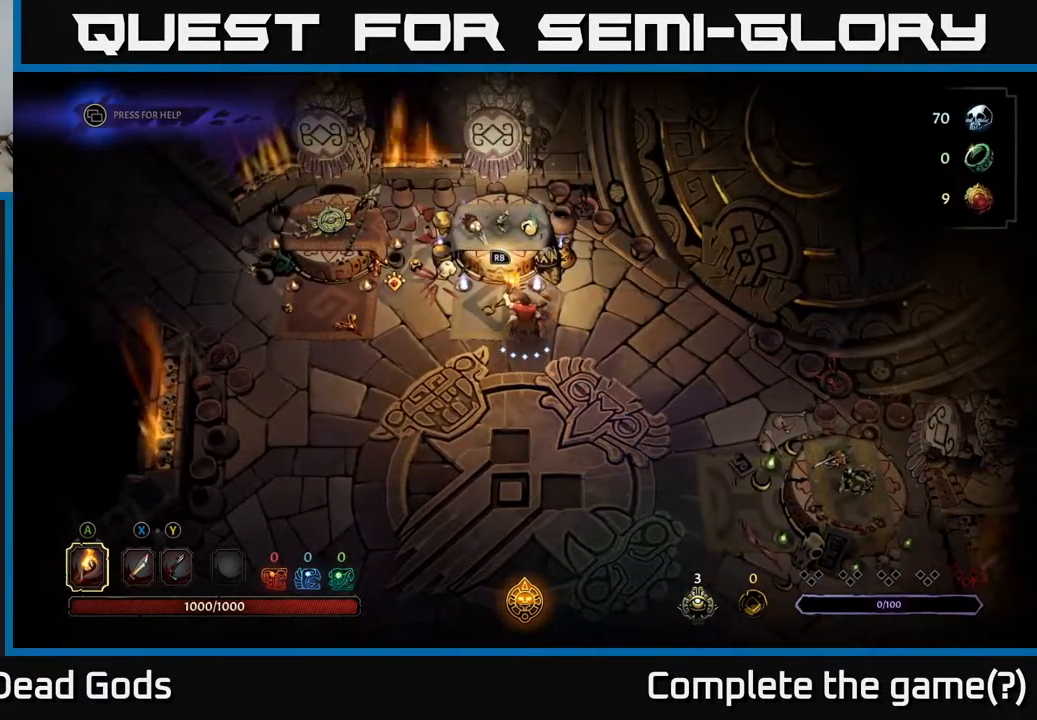
{"buttons": ["R1"], "left_stick": "center", "right_stick": "center", "events": [[100, "left_stick", "up-left"], [267, "left_stick", "center"], [433, "R1", "down"]]}
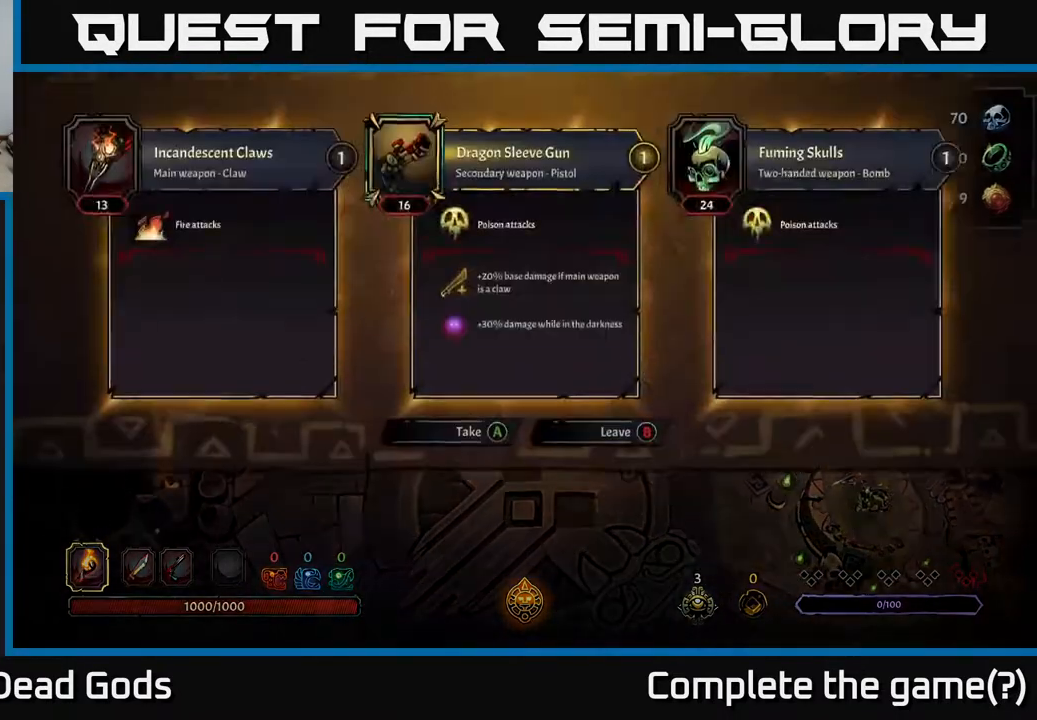
{"buttons": [], "left_stick": "center", "right_stick": "center", "events": [[133, "R1", "up"]]}